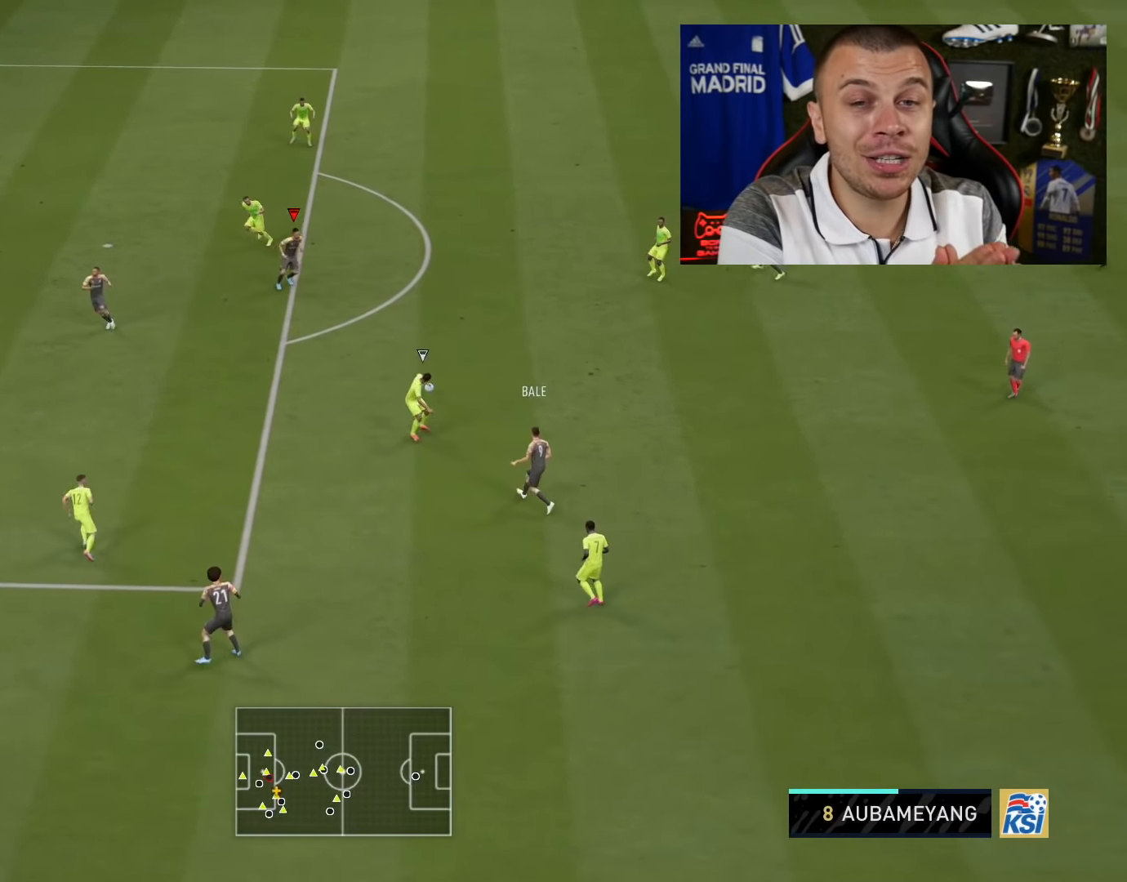
Gameplay with a controller (PlayStation layout); each line is a JSON object with the inputs held at the frame after it. "events" lists button and stick changes between this image and that frame as [ms after this image, input, new state], when the widget could be followed in between.
{"buttons": [], "left_stick": "up-right", "right_stick": "center", "events": []}
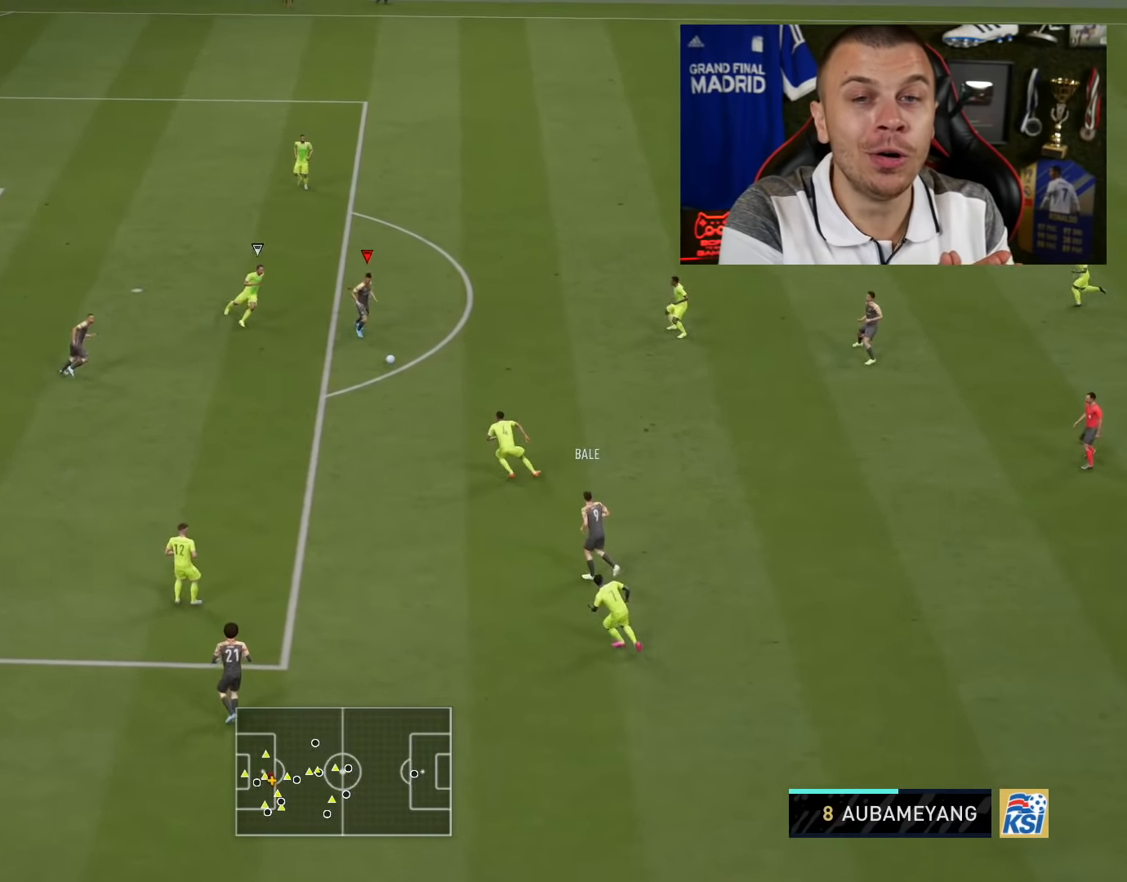
{"buttons": ["L1", "R2"], "left_stick": "up", "right_stick": "center", "events": [[117, "L1", "down"], [117, "SQUARE", "down"], [150, "left_stick", "up"], [167, "CROSS", "down"], [167, "R2", "down"], [267, "SQUARE", "up"], [317, "CROSS", "up"]]}
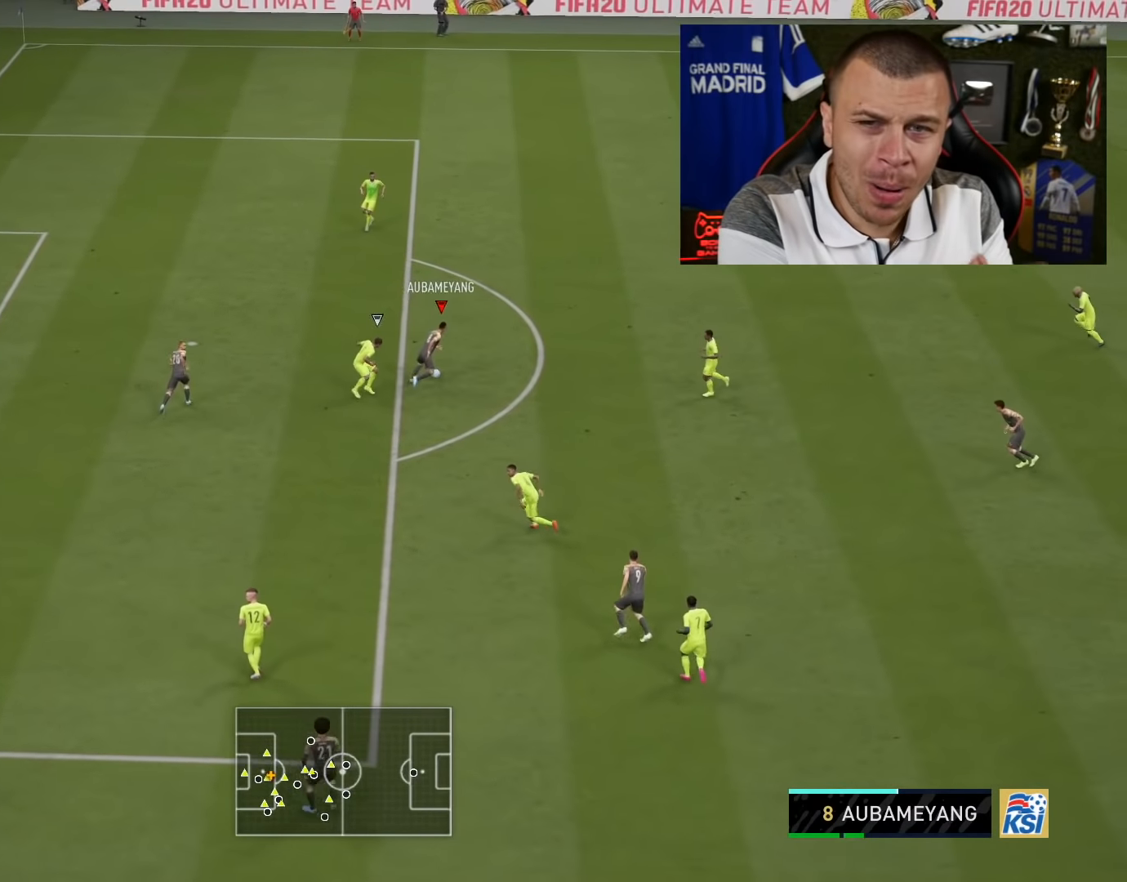
{"buttons": ["L1", "R2"], "left_stick": "center", "right_stick": "center", "events": [[16, "left_stick", "center"]]}
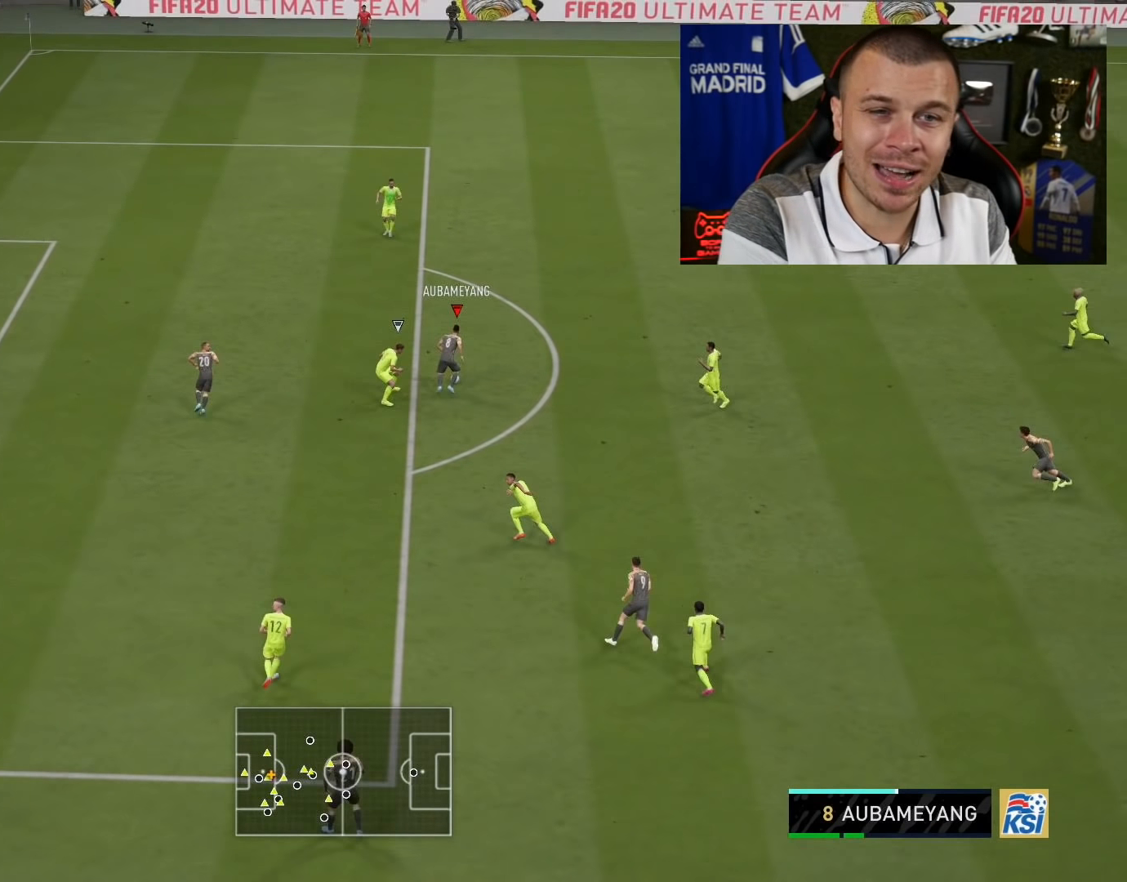
{"buttons": ["L1", "R2"], "left_stick": "center", "right_stick": "center", "events": []}
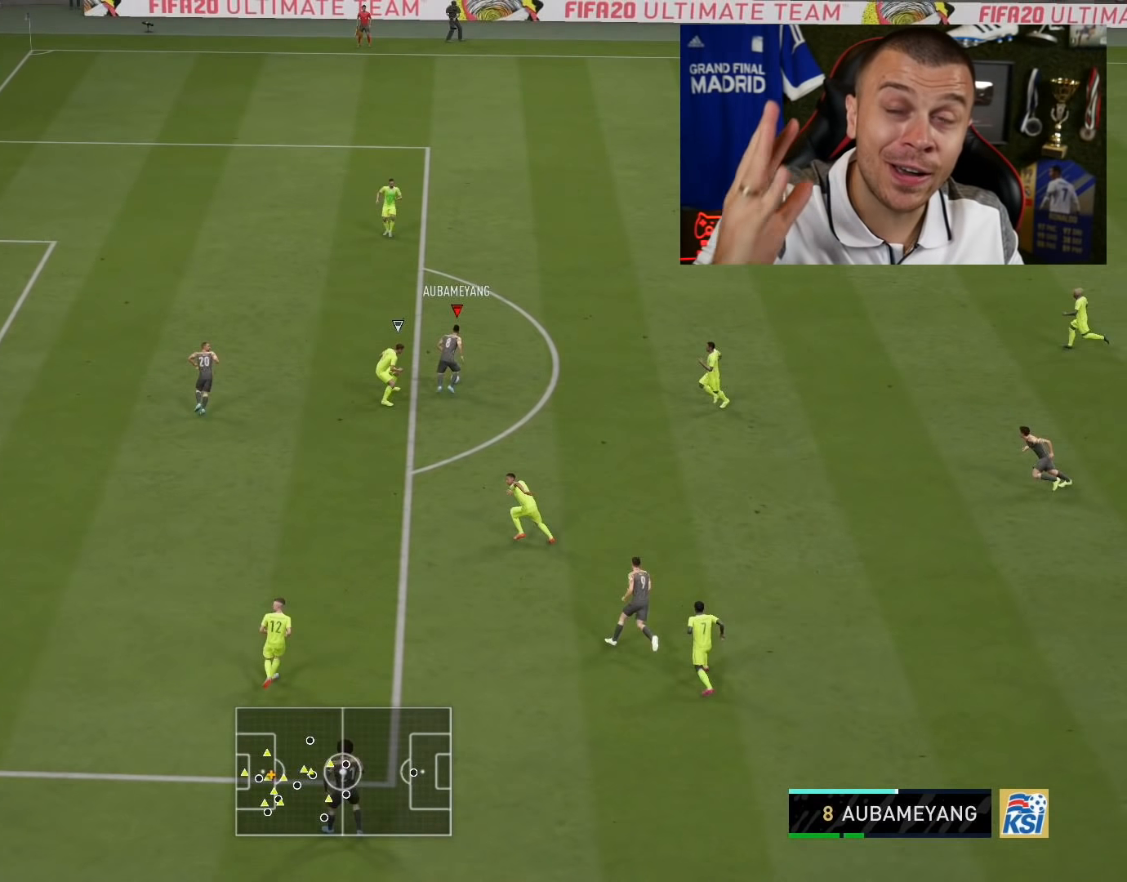
{"buttons": ["L1", "R2"], "left_stick": "center", "right_stick": "center", "events": []}
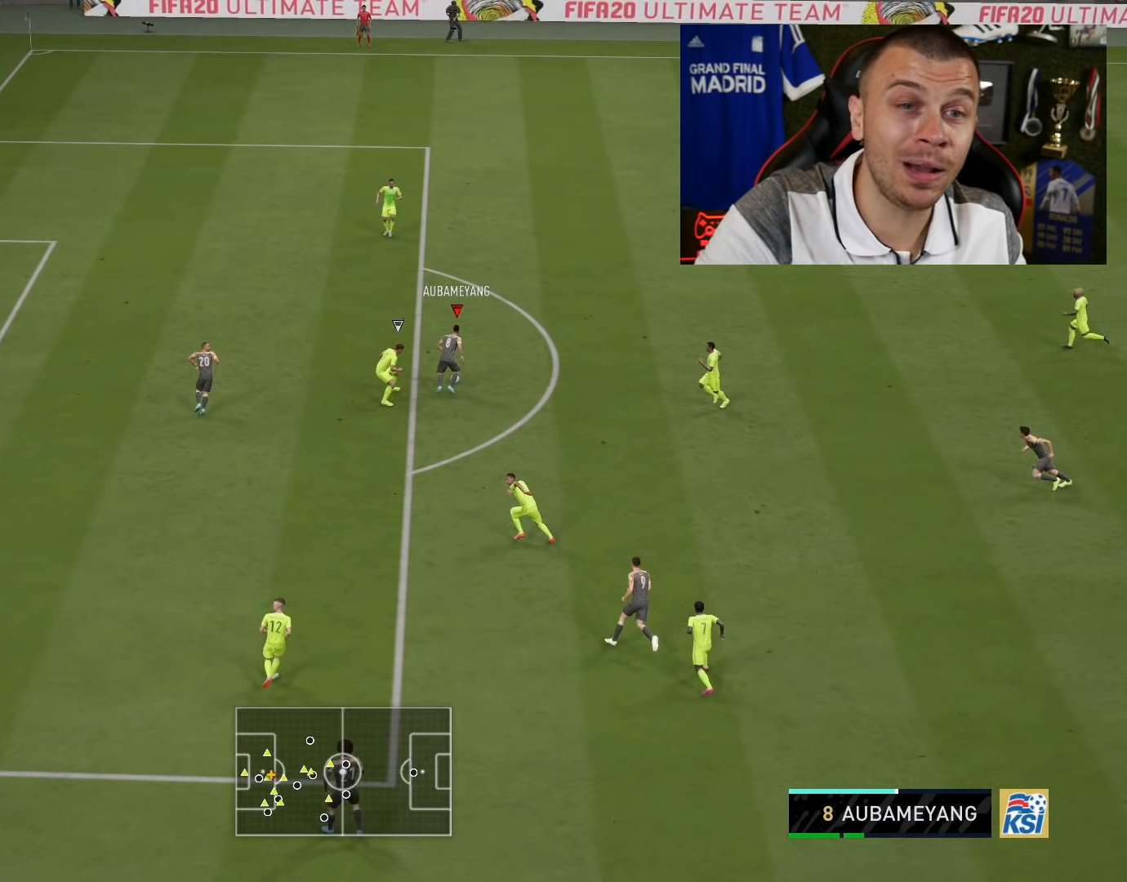
{"buttons": ["L1", "R2"], "left_stick": "center", "right_stick": "center", "events": []}
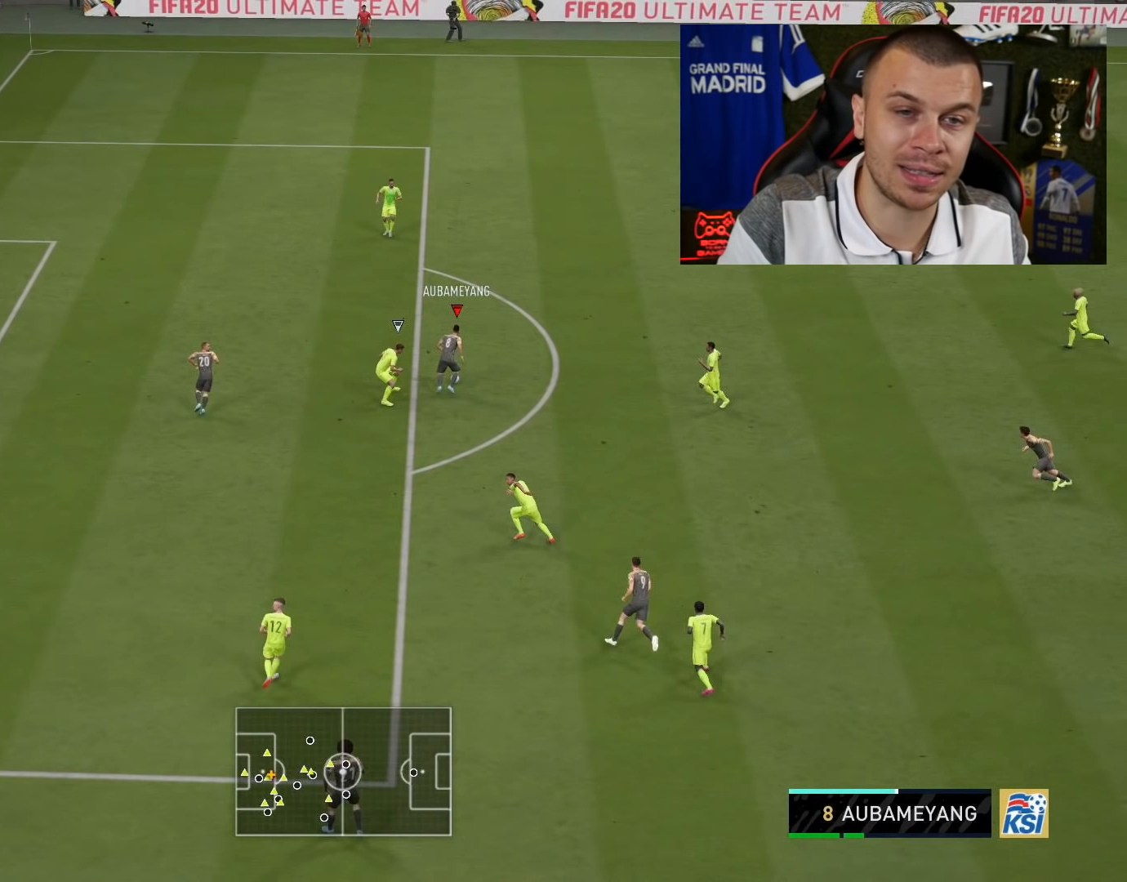
{"buttons": ["L1", "R2"], "left_stick": "center", "right_stick": "center", "events": []}
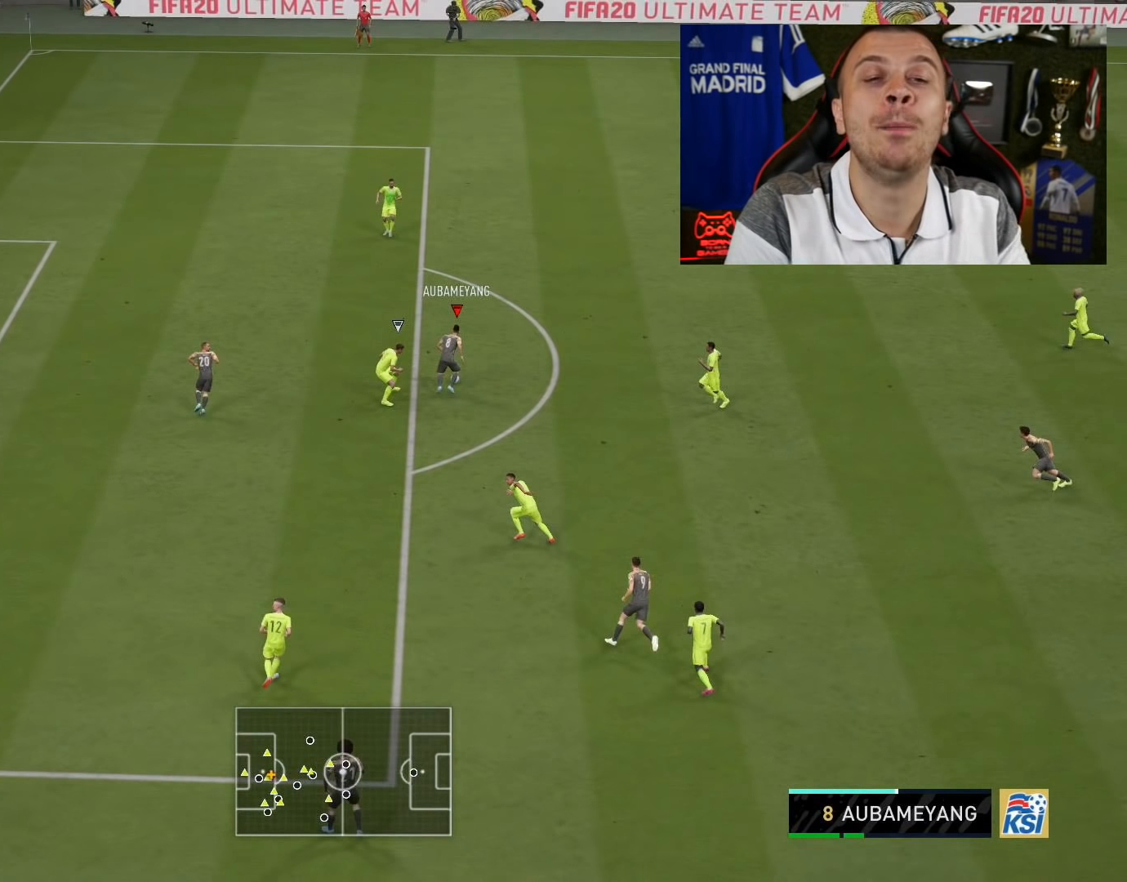
{"buttons": ["L1", "R2"], "left_stick": "center", "right_stick": "center", "events": []}
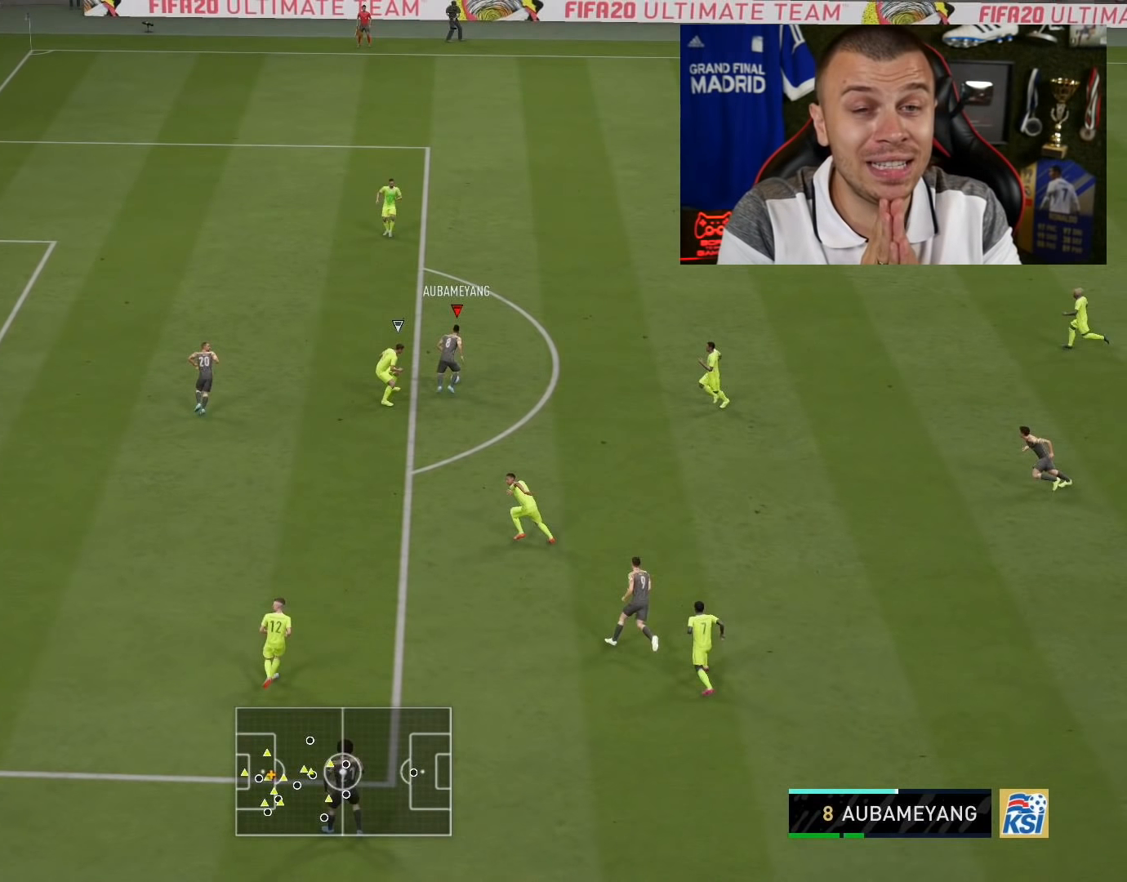
{"buttons": ["L1", "R2"], "left_stick": "center", "right_stick": "center", "events": []}
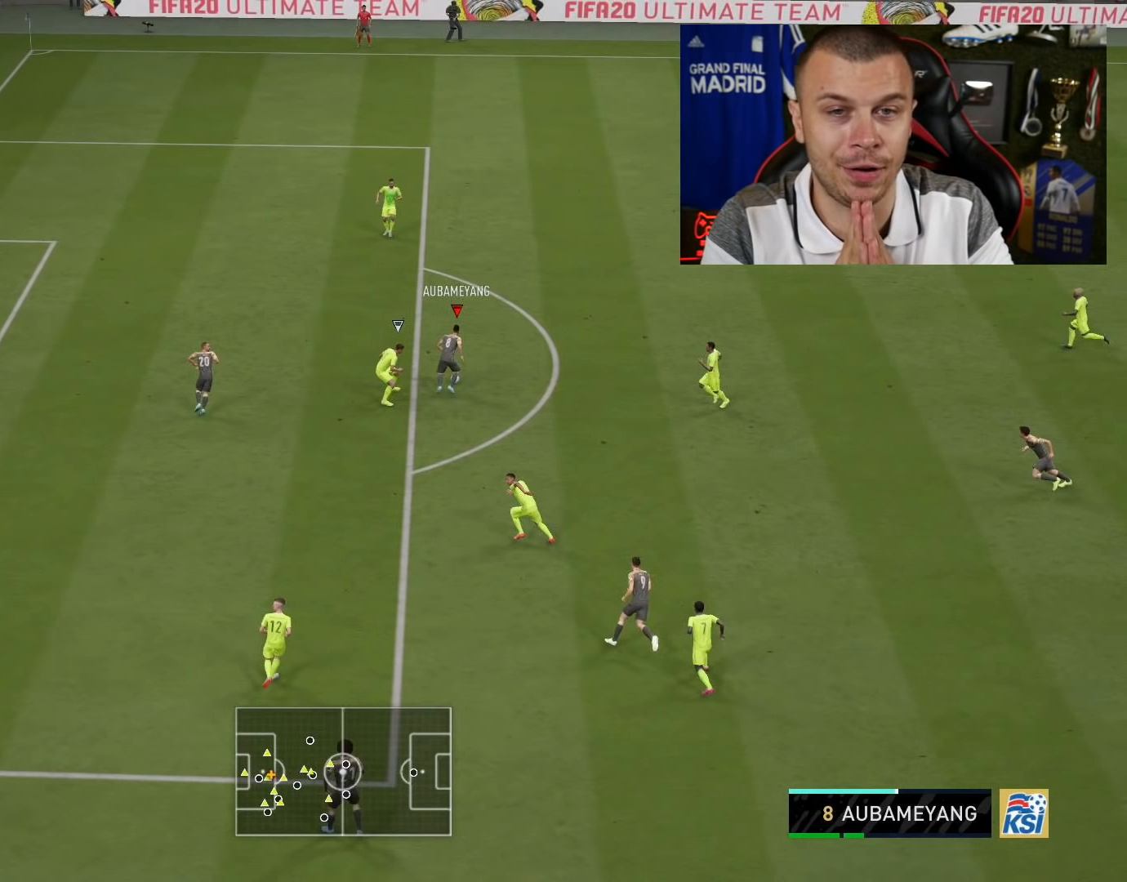
{"buttons": ["L1", "R2"], "left_stick": "center", "right_stick": "center", "events": []}
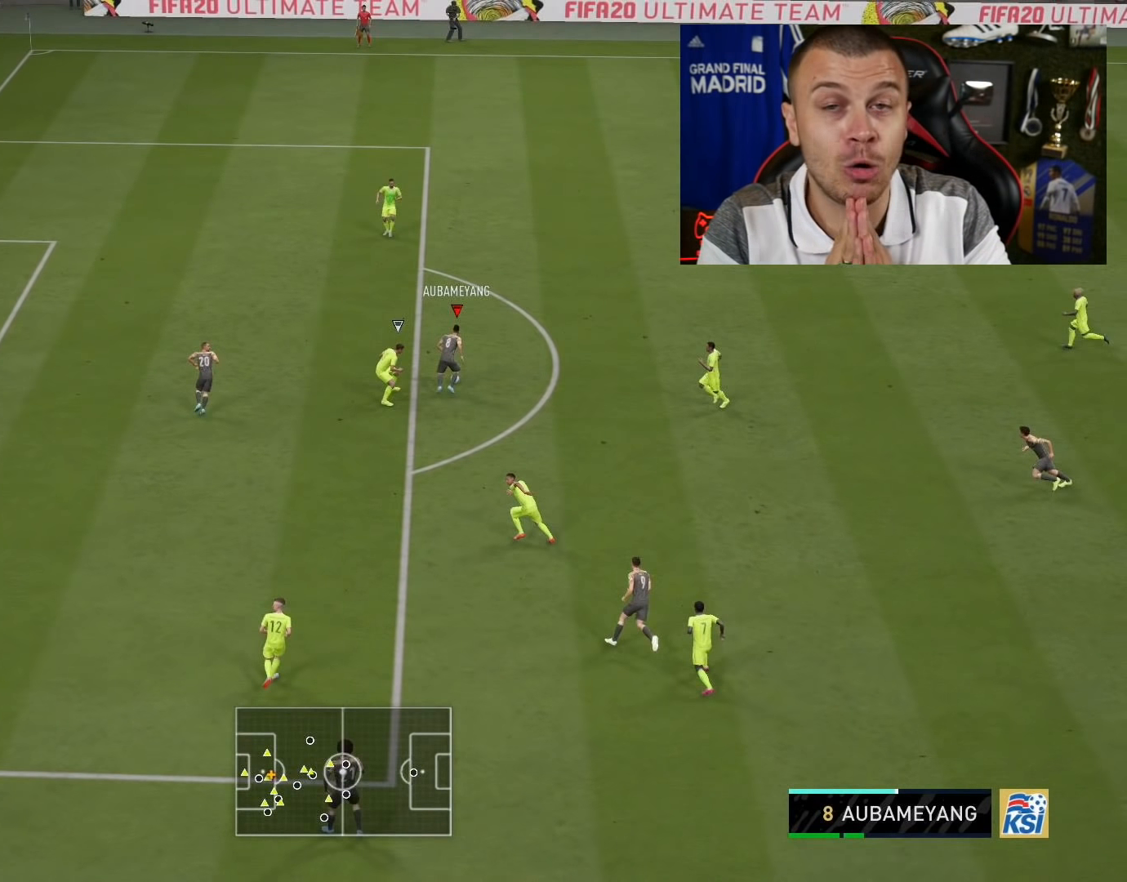
{"buttons": ["L1", "R2"], "left_stick": "center", "right_stick": "center", "events": []}
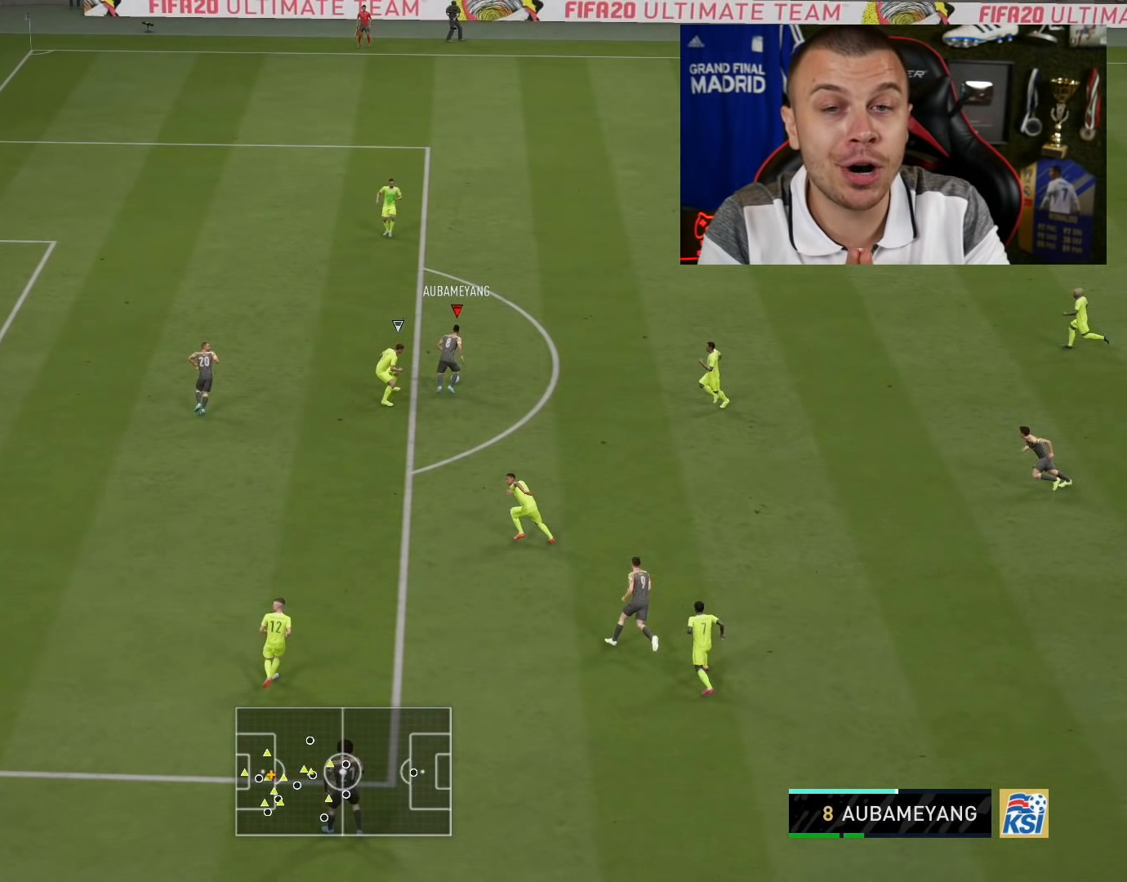
{"buttons": ["L1", "R2"], "left_stick": "center", "right_stick": "center", "events": []}
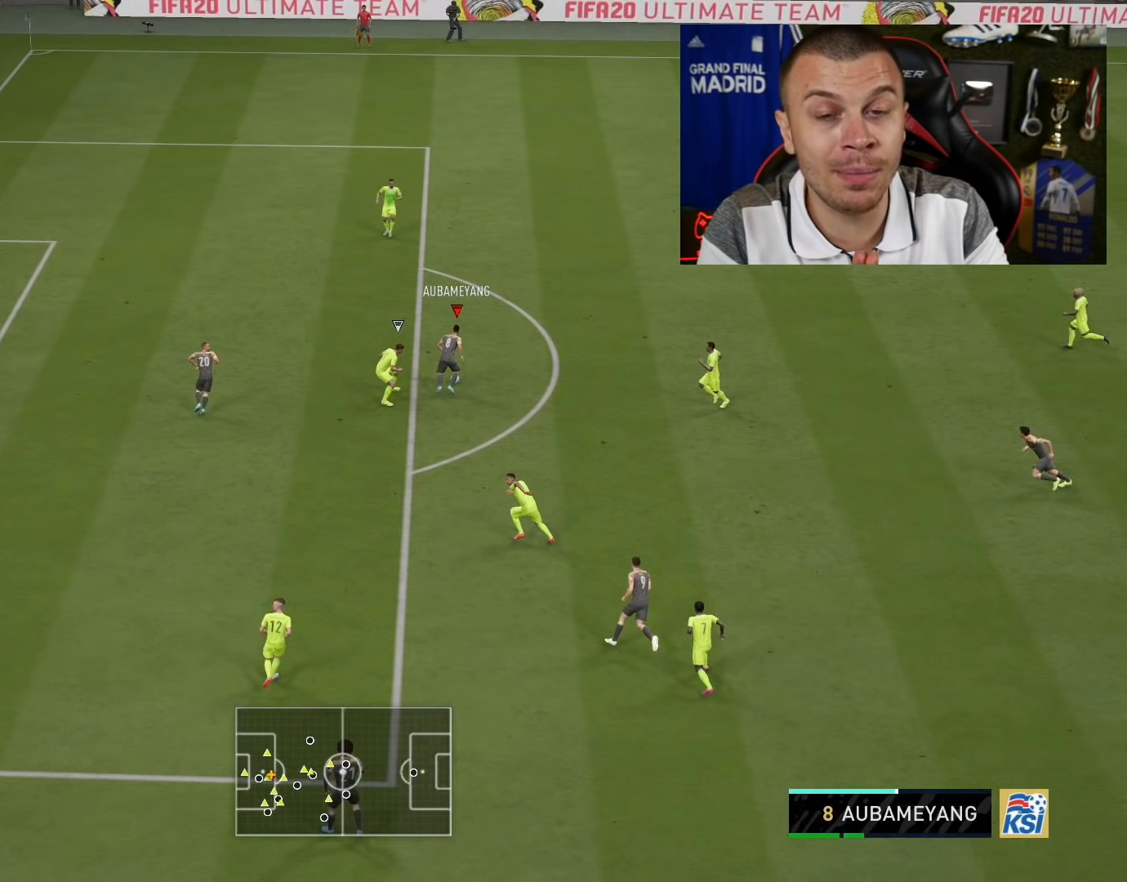
{"buttons": ["L1", "R2"], "left_stick": "center", "right_stick": "center", "events": []}
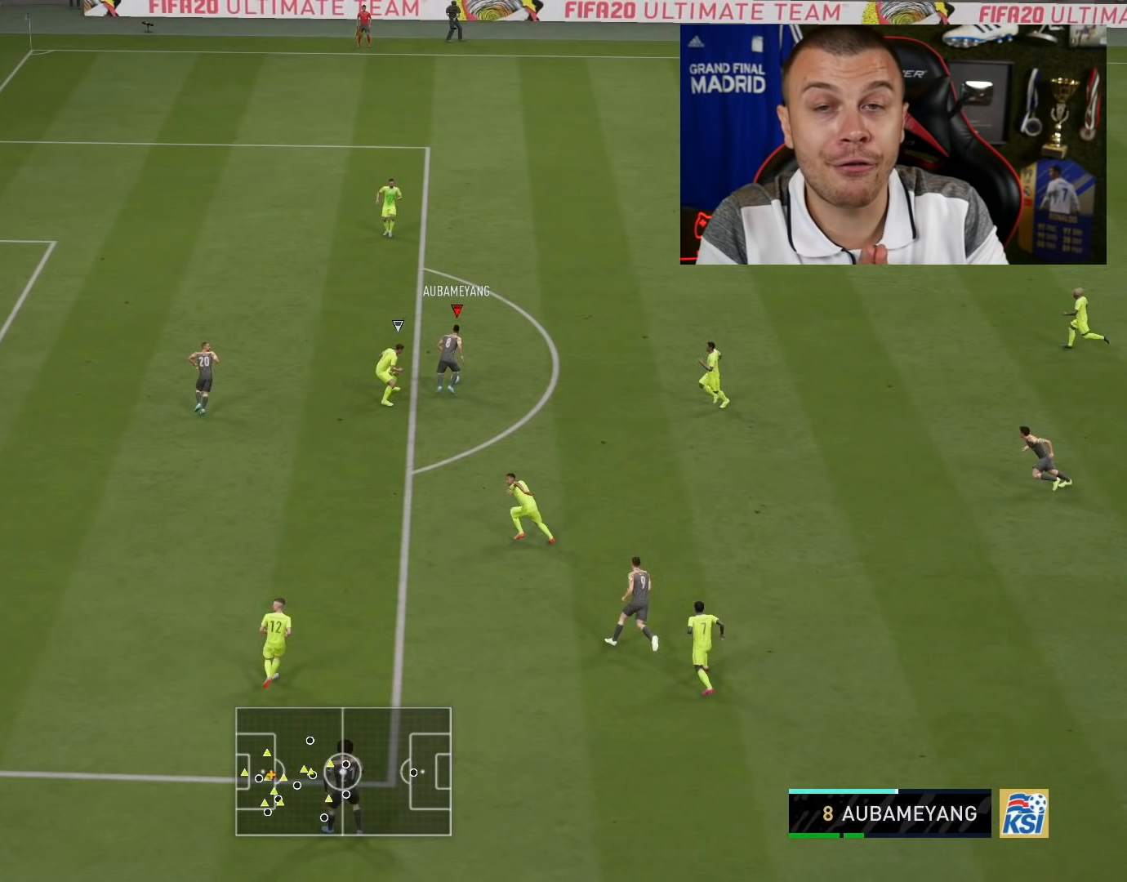
{"buttons": ["L1", "R2"], "left_stick": "center", "right_stick": "center", "events": []}
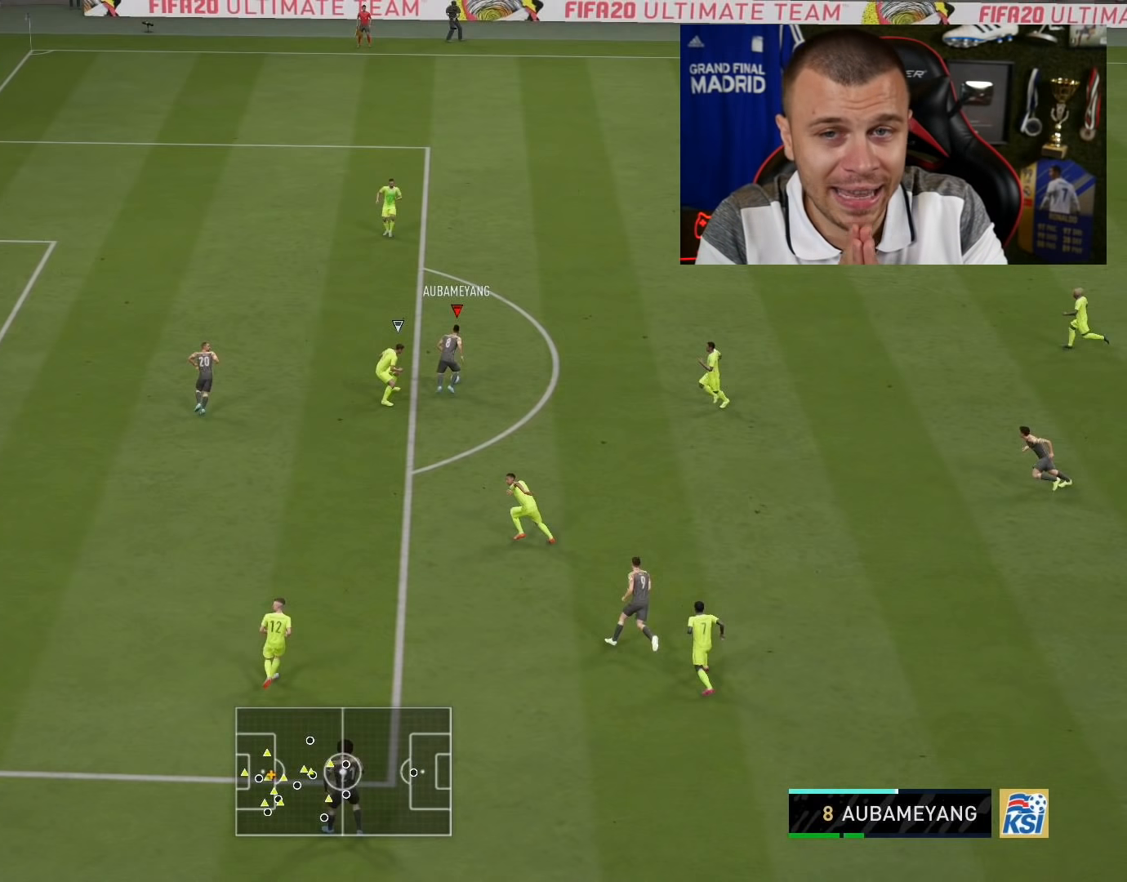
{"buttons": ["L1", "R2"], "left_stick": "center", "right_stick": "center", "events": []}